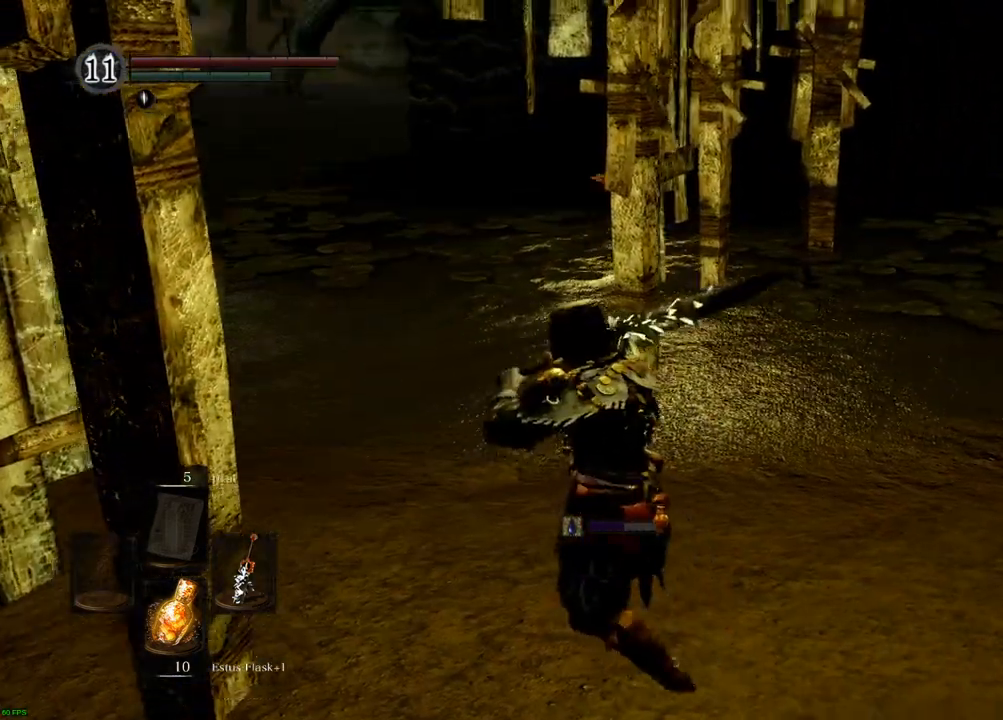
Gameplay with a controller (PlayStation layout); each line is a JSON object with the inputs held at the frame after it (dt_ms = milliseconds from this image to that frame). "events" lists button and stick changes between this image and that frame as [ms after this image, input, new state], when the widget could be followed in between. Not read: L3 R3.
{"dt_ms": 500, "buttons": [], "left_stick": "left", "right_stick": "right", "events": [[117, "right_stick", "center"], [483, "right_stick", "right"]]}
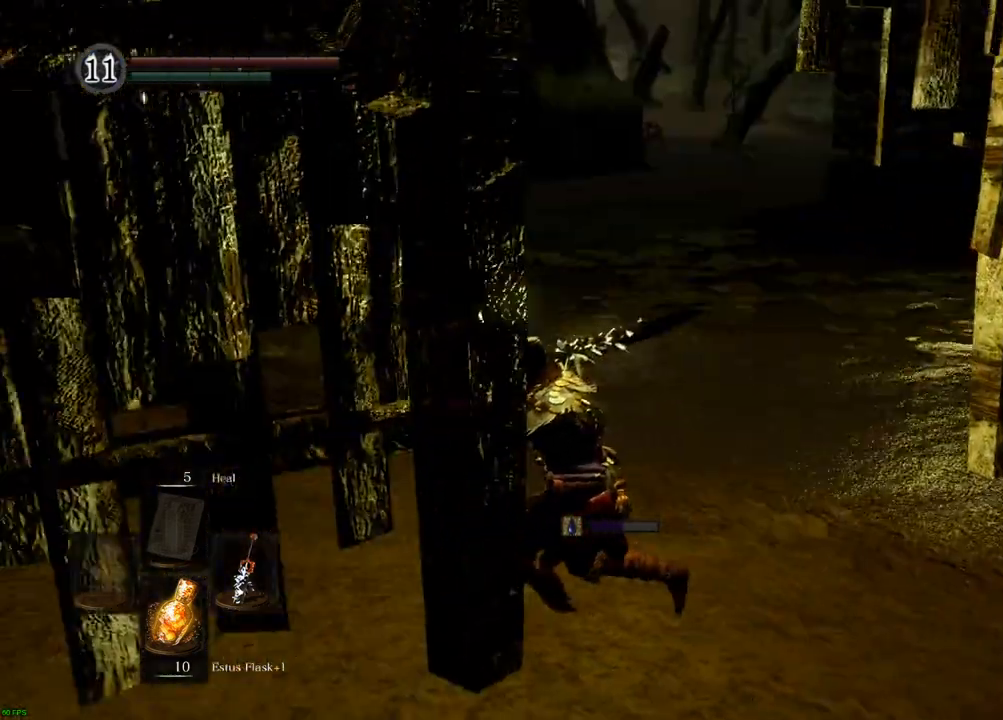
{"dt_ms": 500, "buttons": [], "left_stick": "left", "right_stick": "center", "events": [[167, "right_stick", "center"], [300, "right_stick", "right"], [500, "right_stick", "center"]]}
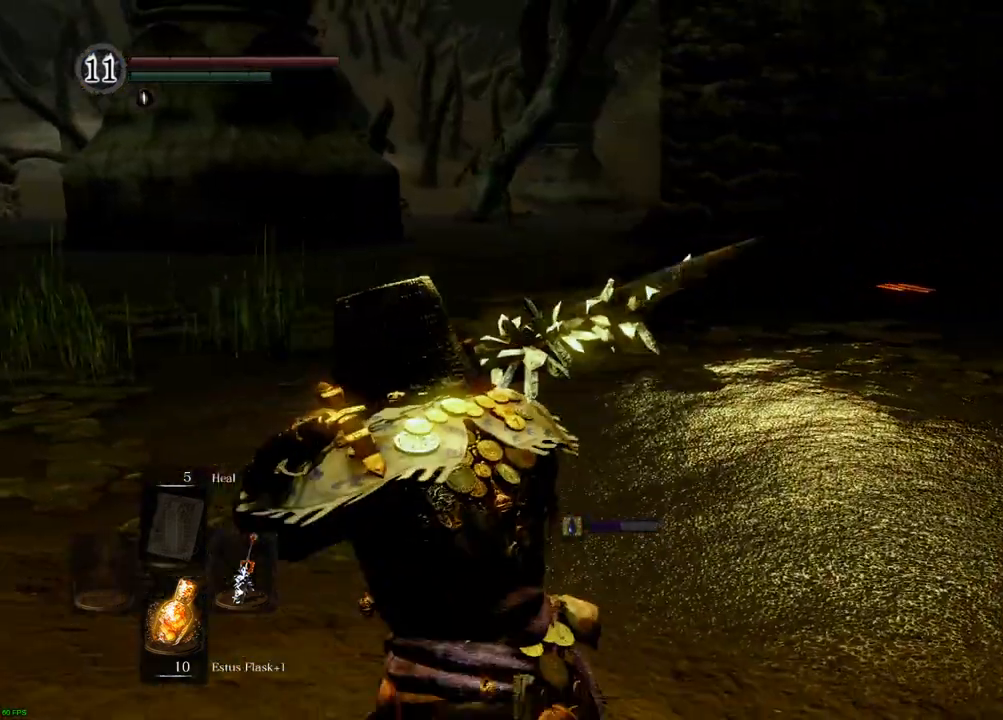
{"dt_ms": 500, "buttons": [], "left_stick": "center", "right_stick": "center", "events": [[150, "right_stick", "right"], [317, "left_stick", "center"], [383, "right_stick", "center"]]}
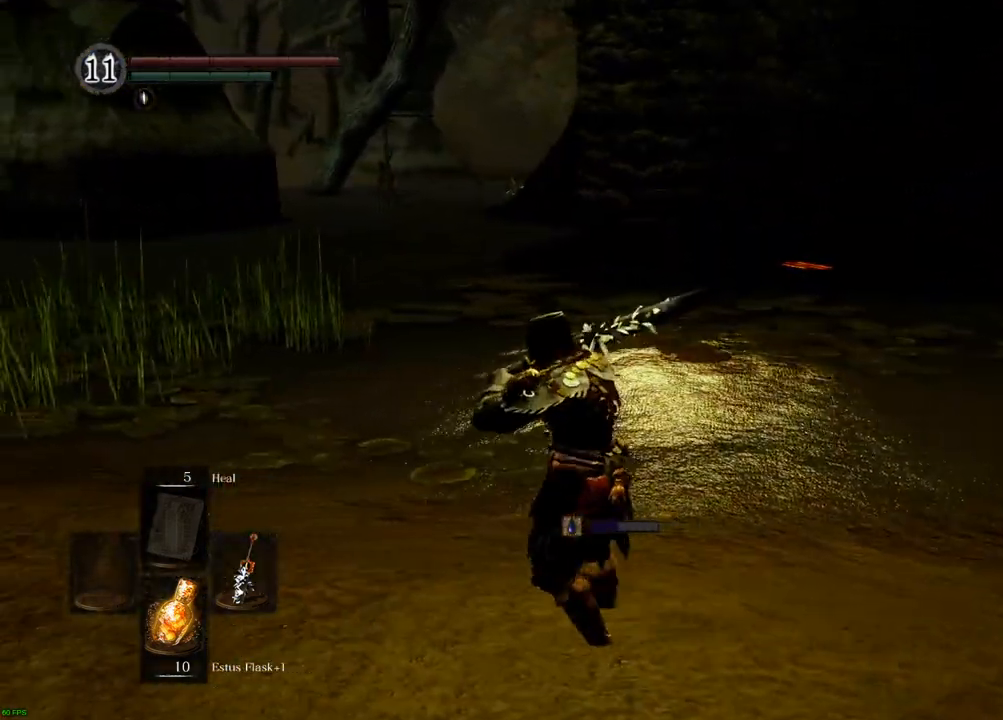
{"dt_ms": 500, "buttons": [], "left_stick": "center", "right_stick": "right", "events": [[267, "right_stick", "right"]]}
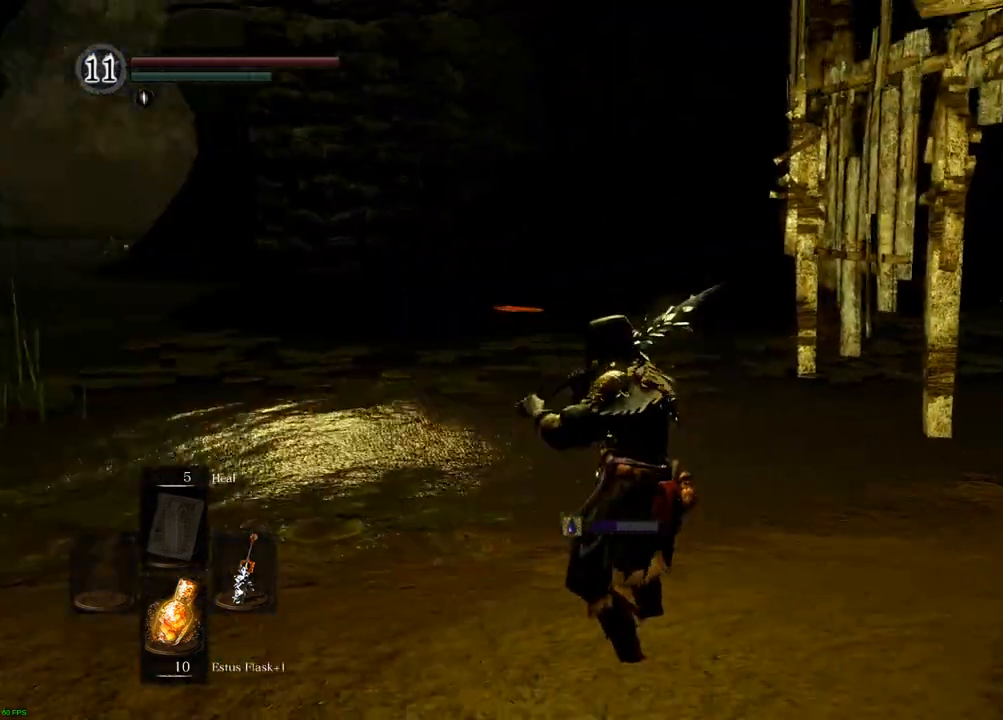
{"dt_ms": 500, "buttons": [], "left_stick": "center", "right_stick": "center", "events": [[50, "right_stick", "center"]]}
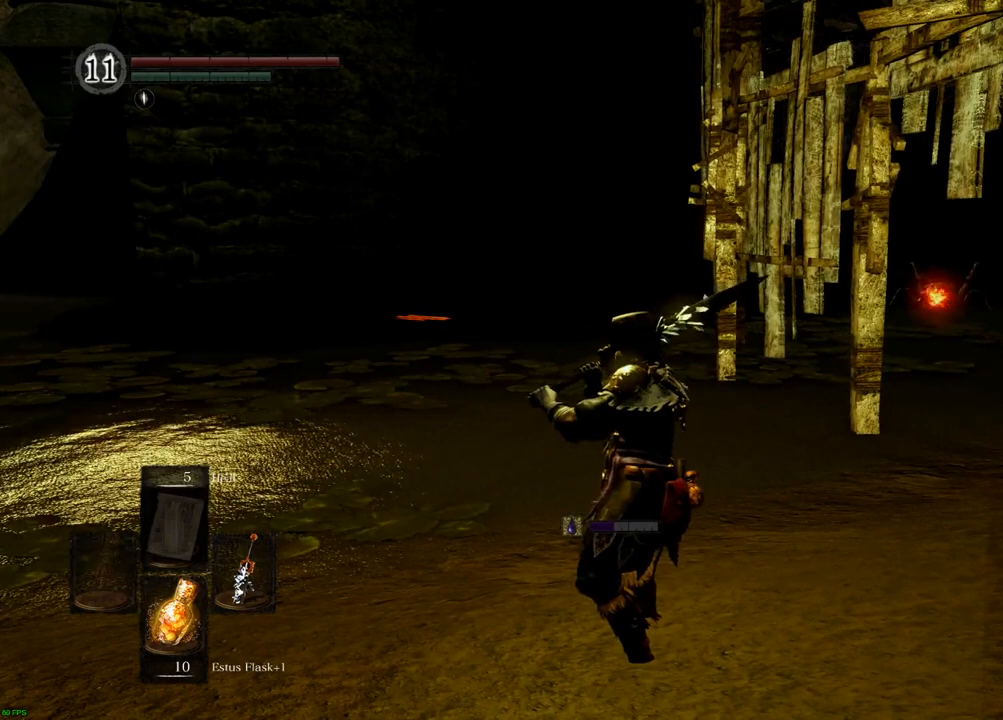
{"dt_ms": 500, "buttons": [], "left_stick": "center", "right_stick": "center", "events": [[100, "right_stick", "up"], [300, "right_stick", "center"]]}
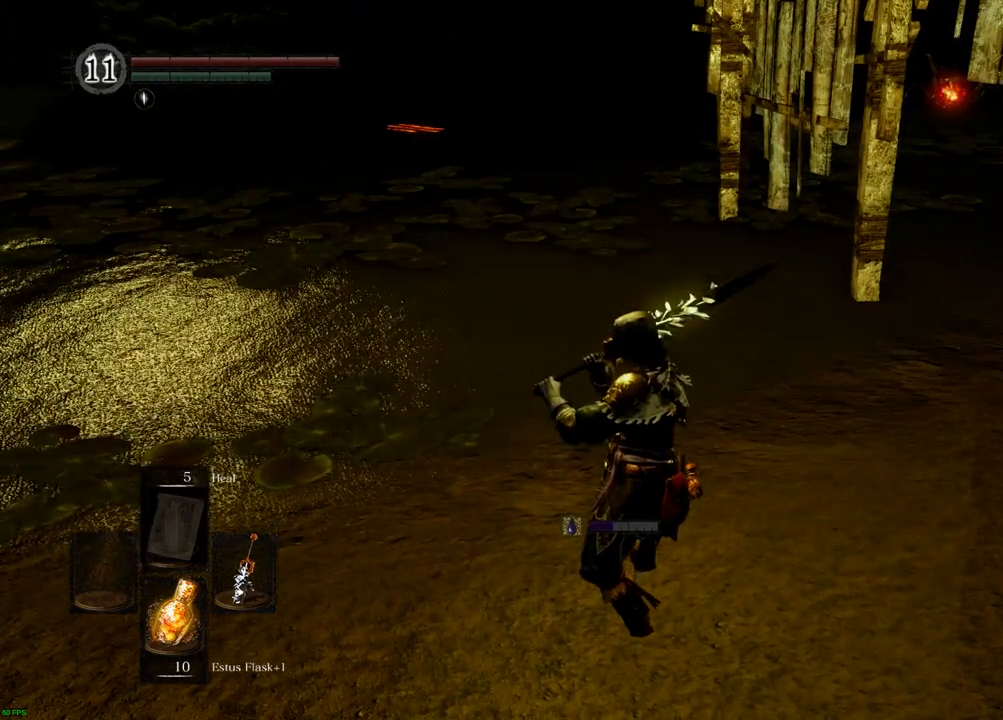
{"dt_ms": 500, "buttons": [], "left_stick": "center", "right_stick": "center", "events": []}
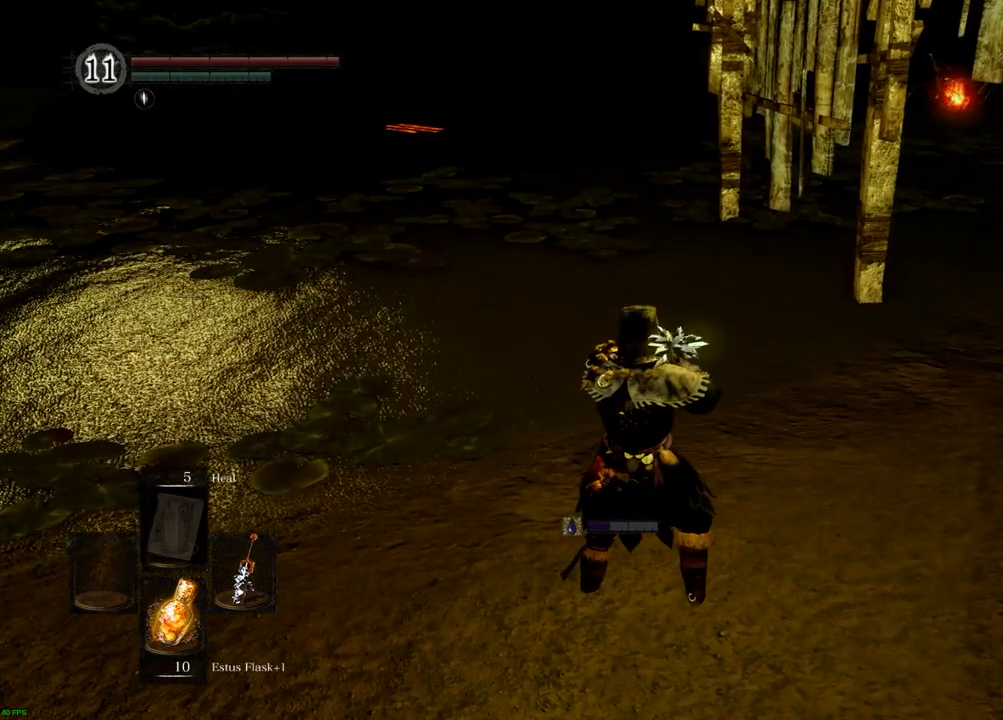
{"dt_ms": 500, "buttons": [], "left_stick": "center", "right_stick": "down-left", "events": [[450, "right_stick", "down-left"]]}
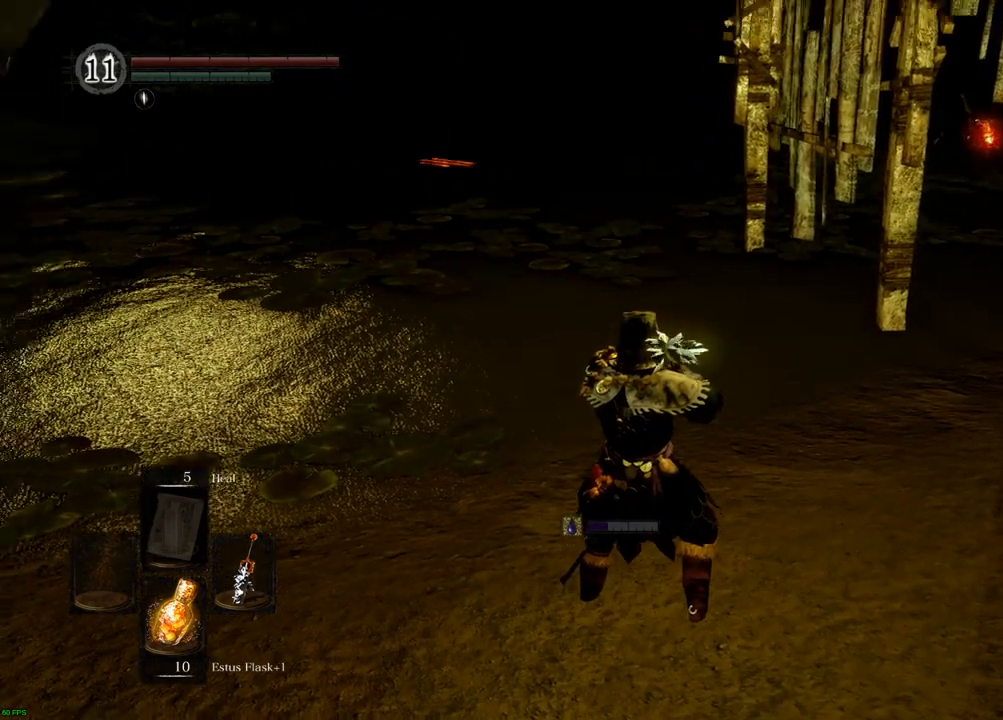
{"dt_ms": 500, "buttons": [], "left_stick": "center", "right_stick": "center", "events": [[233, "right_stick", "center"]]}
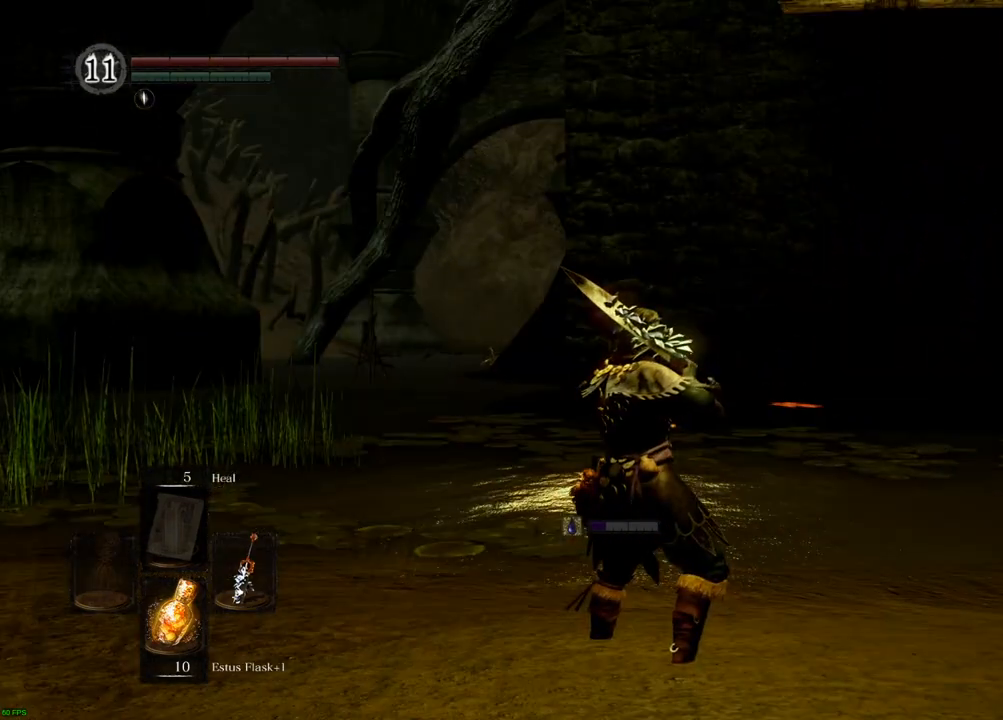
{"dt_ms": 500, "buttons": [], "left_stick": "center", "right_stick": "center", "events": []}
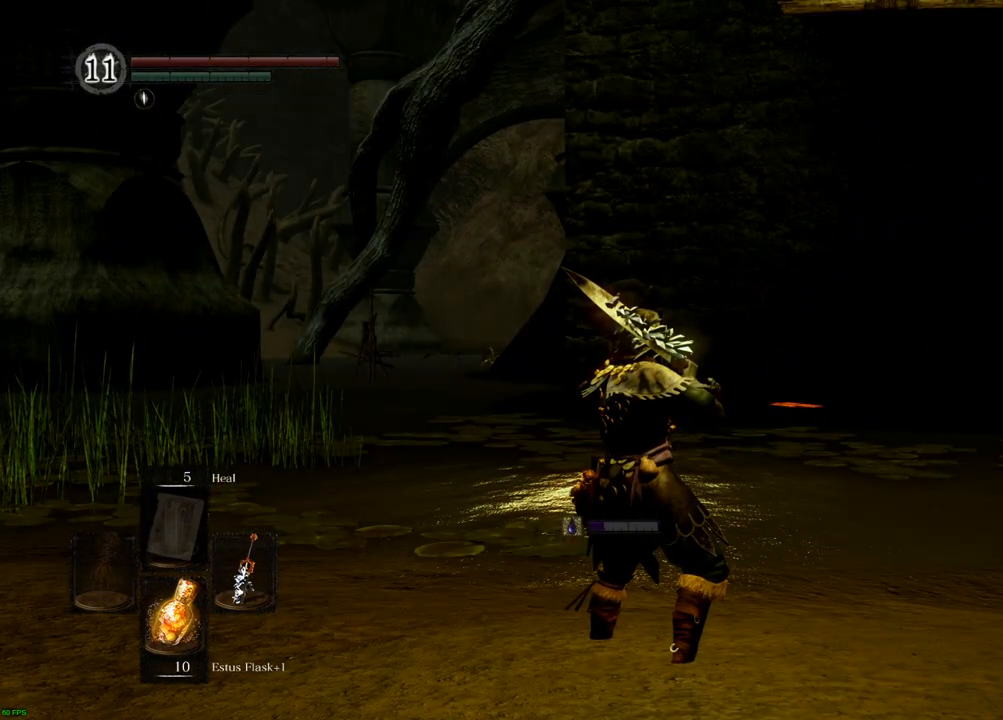
{"dt_ms": 500, "buttons": [], "left_stick": "center", "right_stick": "center", "events": []}
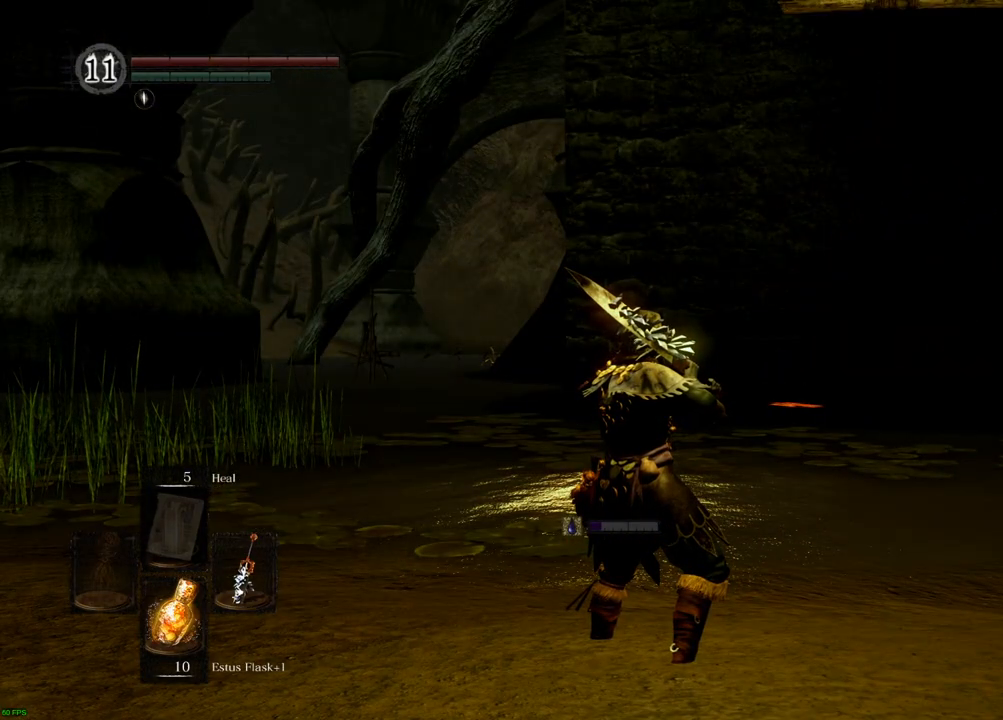
{"dt_ms": 500, "buttons": [], "left_stick": "center", "right_stick": "center", "events": []}
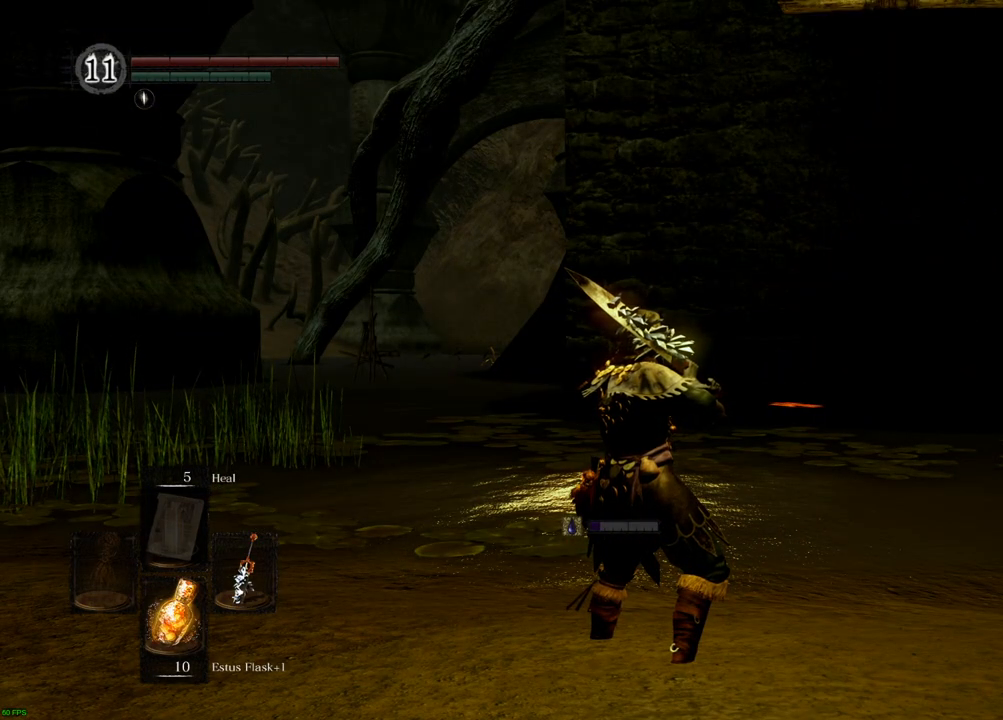
{"dt_ms": 500, "buttons": [], "left_stick": "center", "right_stick": "center", "events": []}
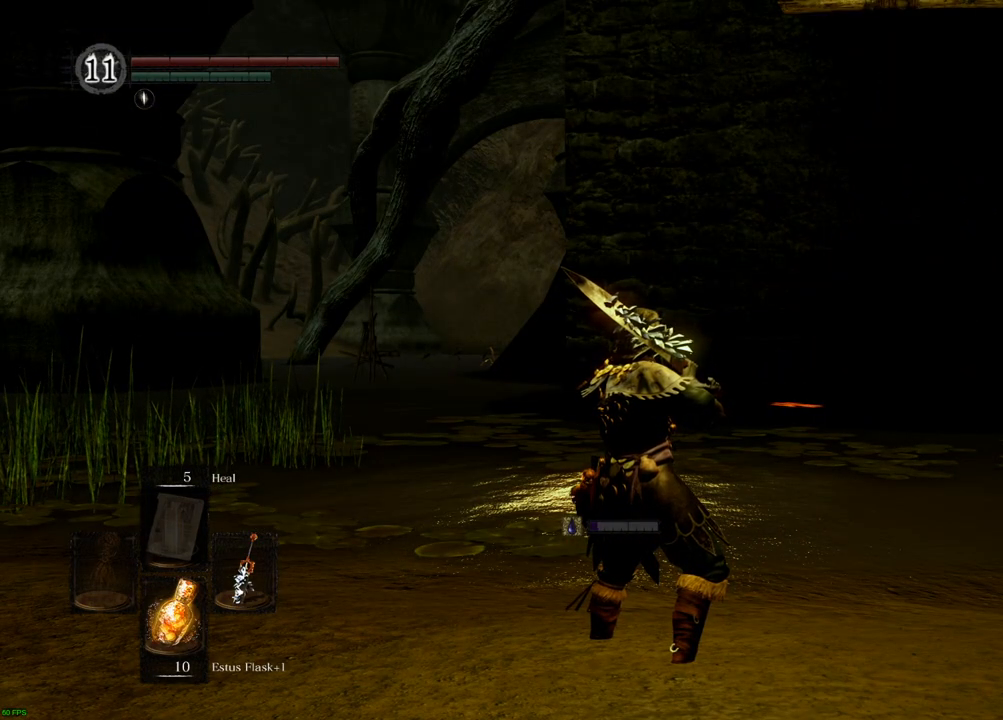
{"dt_ms": 500, "buttons": ["R2"], "left_stick": "center", "right_stick": "center", "events": [[50, "right_stick", "right"], [467, "R2", "down"], [467, "right_stick", "center"]]}
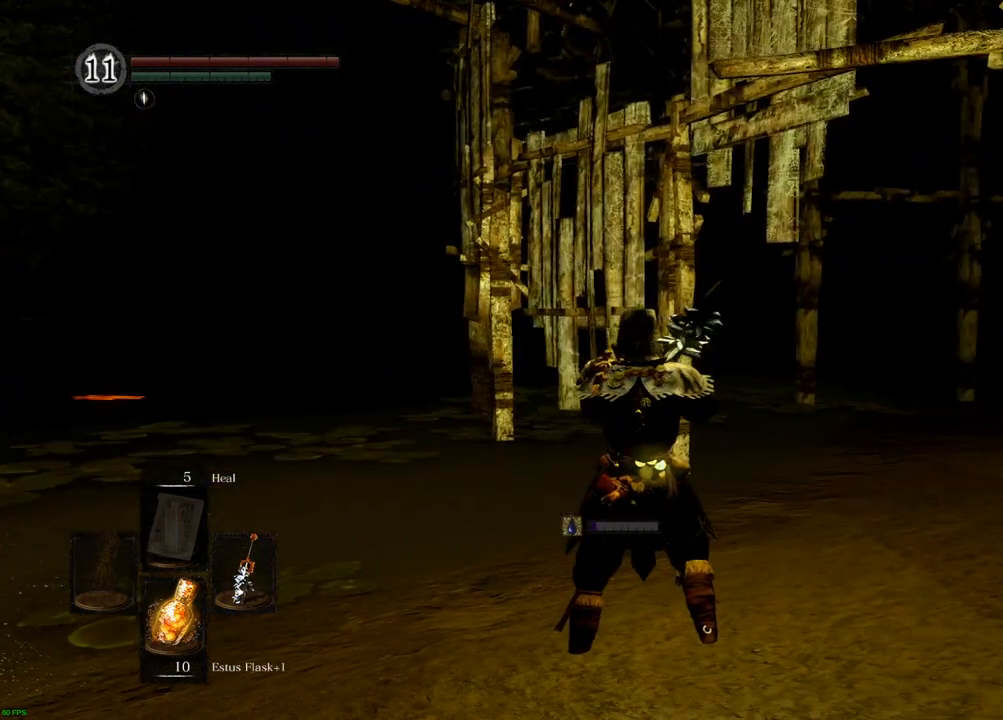
{"dt_ms": 500, "buttons": [], "left_stick": "center", "right_stick": "center", "events": [[150, "right_stick", "right"], [167, "R2", "up"], [317, "right_stick", "center"]]}
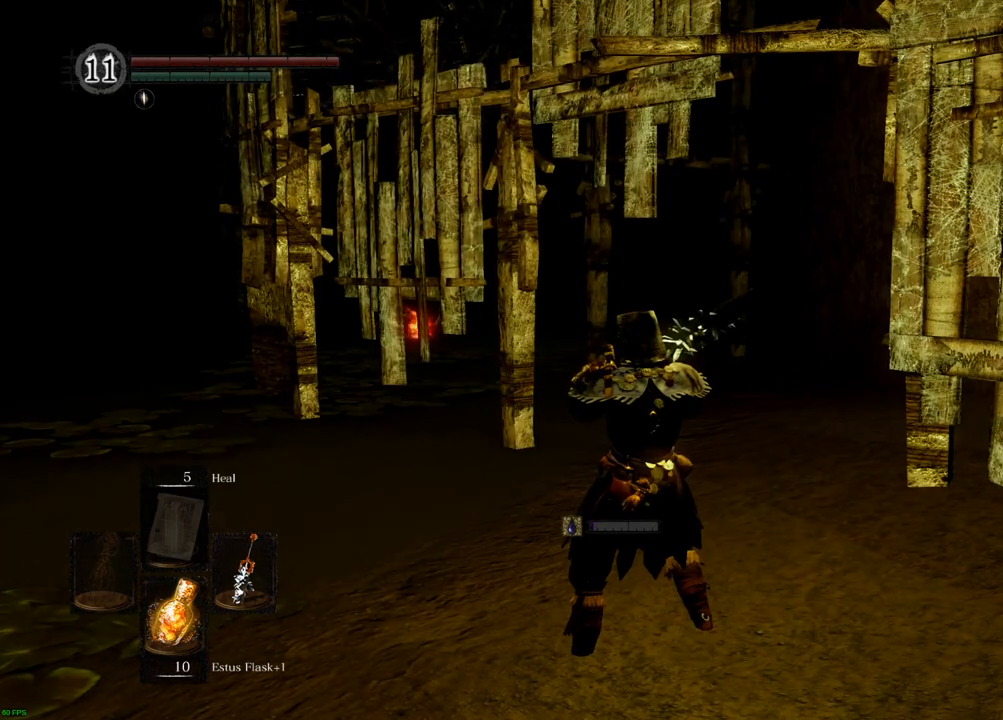
{"dt_ms": 1000, "buttons": ["CIRCLE"], "left_stick": "up-left", "right_stick": "center"}
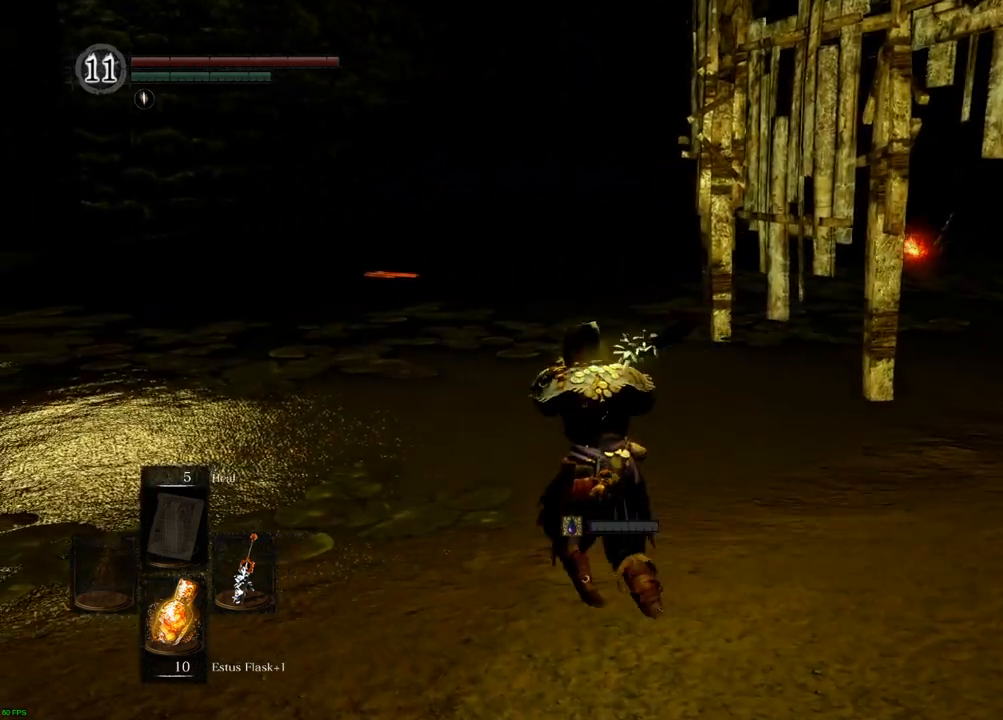
{"dt_ms": 500, "buttons": ["CIRCLE"], "left_stick": "up", "right_stick": "center", "events": [[350, "left_stick", "up"]]}
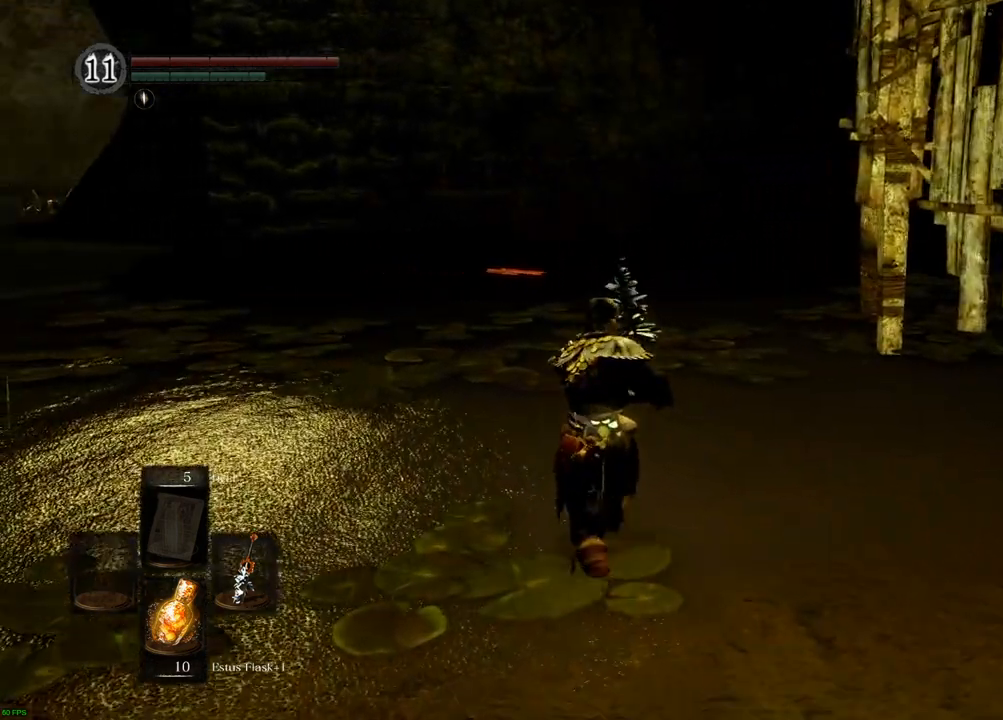
{"dt_ms": 500, "buttons": ["CIRCLE"], "left_stick": "up", "right_stick": "center", "events": []}
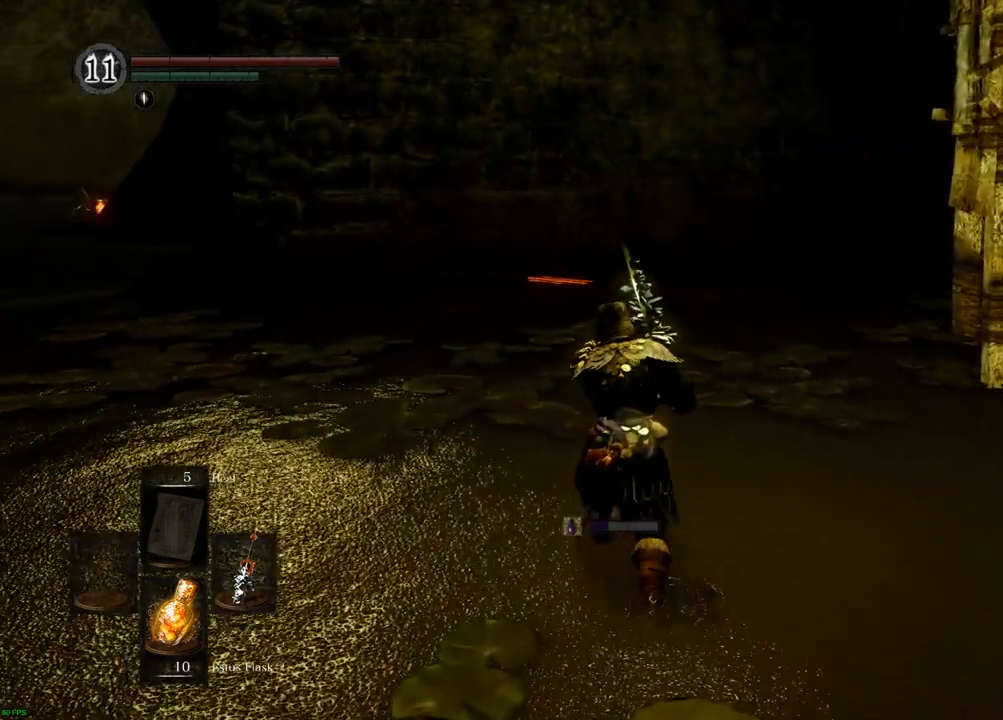
{"dt_ms": 500, "buttons": ["CIRCLE"], "left_stick": "up", "right_stick": "center", "events": []}
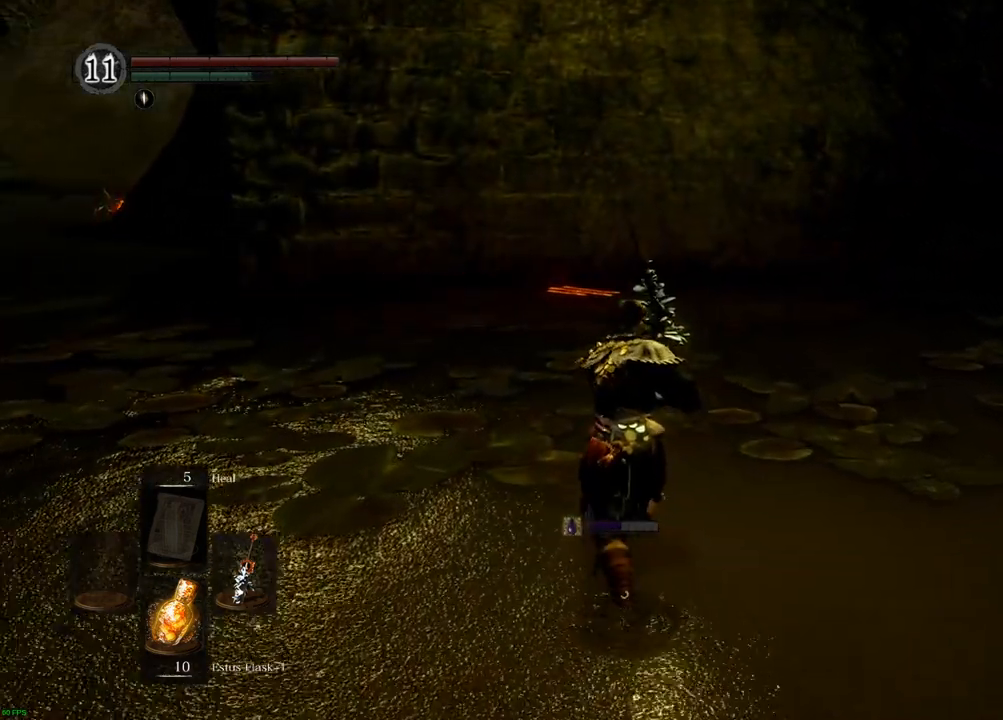
{"dt_ms": 500, "buttons": ["CIRCLE"], "left_stick": "up", "right_stick": "center", "events": []}
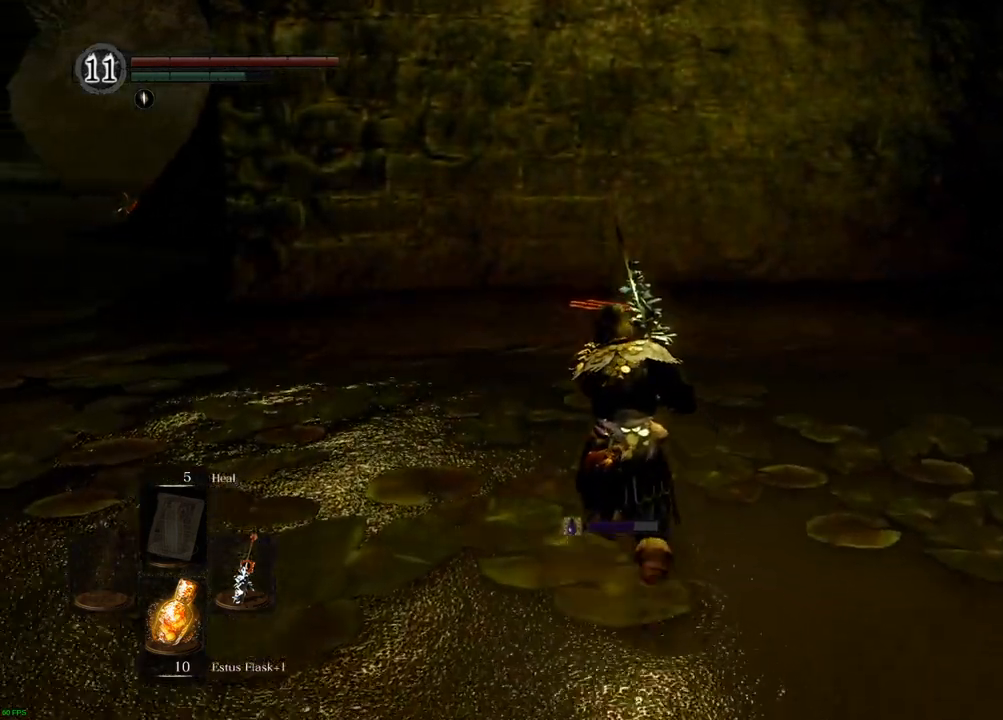
{"dt_ms": 500, "buttons": ["CIRCLE"], "left_stick": "up", "right_stick": "center", "events": []}
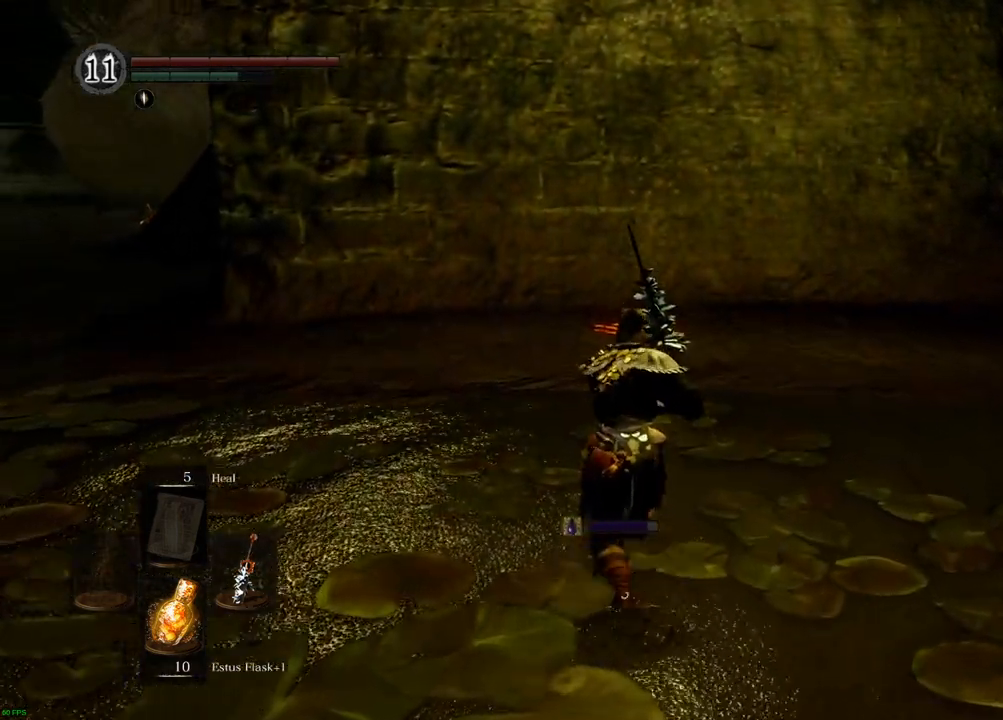
{"dt_ms": 500, "buttons": ["CIRCLE"], "left_stick": "up", "right_stick": "center", "events": []}
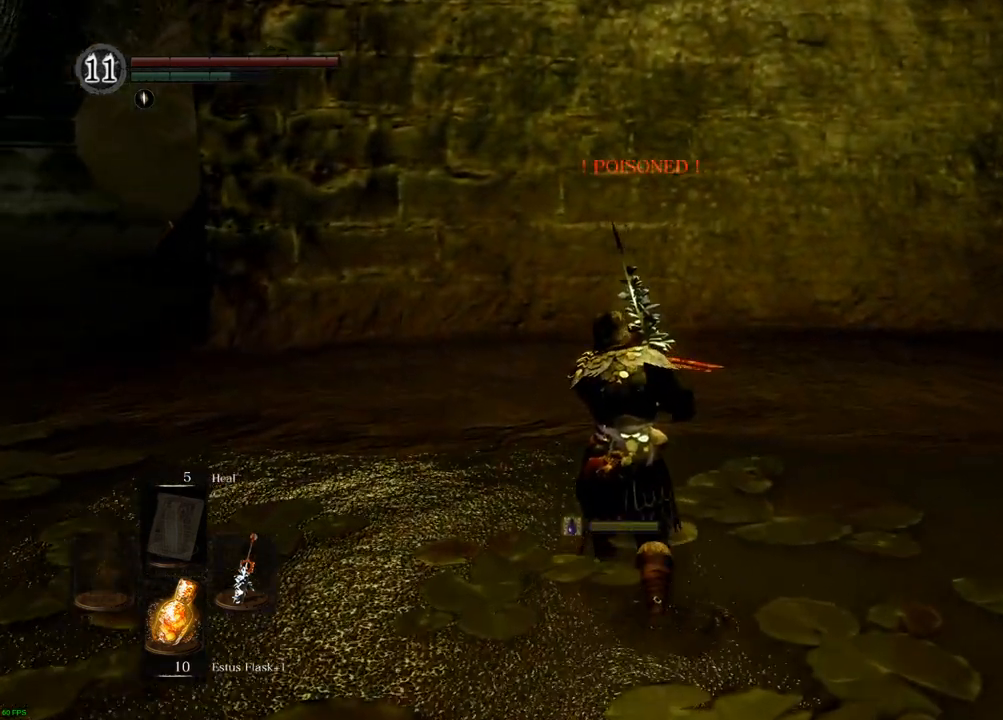
{"dt_ms": 500, "buttons": ["CIRCLE"], "left_stick": "up", "right_stick": "center", "events": []}
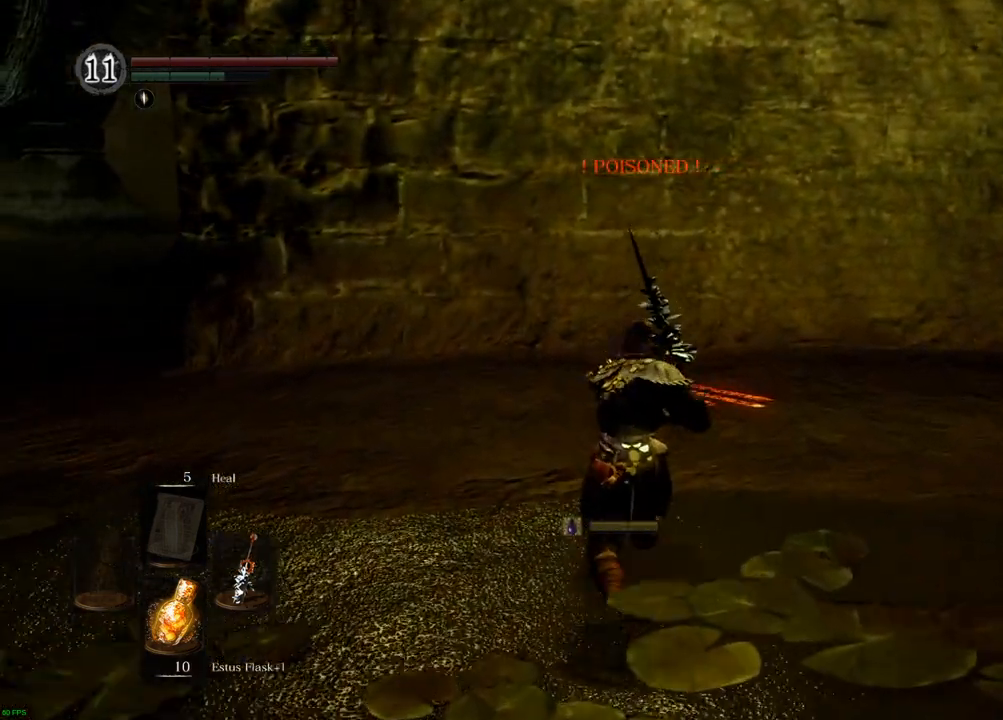
{"dt_ms": 500, "buttons": ["CIRCLE"], "left_stick": "up", "right_stick": "center", "events": []}
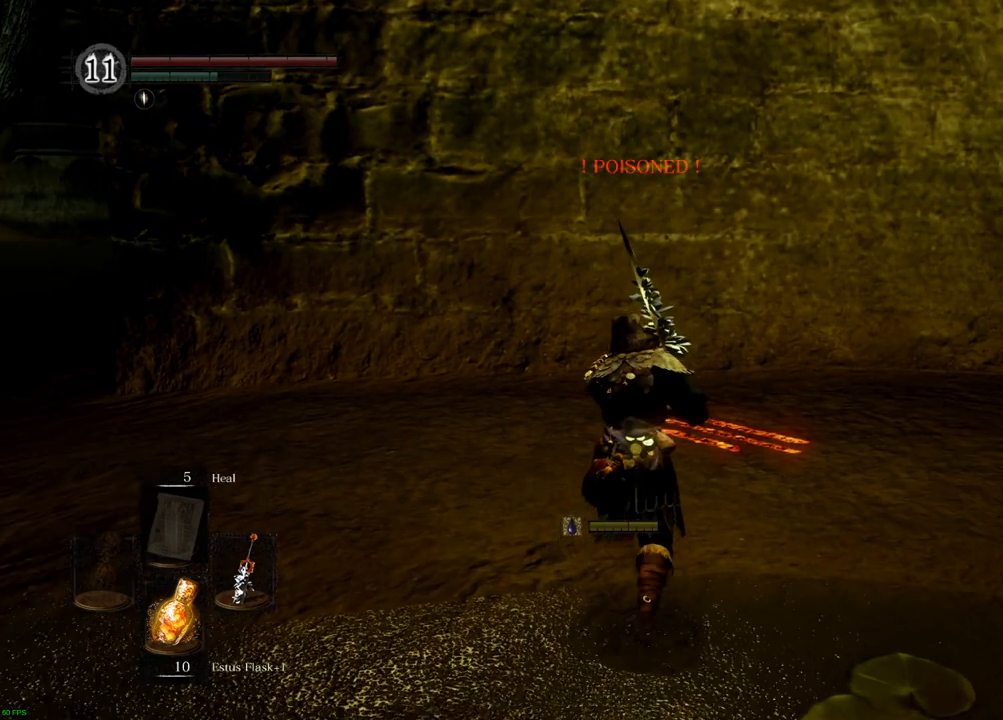
{"dt_ms": 500, "buttons": [], "left_stick": "up", "right_stick": "center", "events": [[283, "CIRCLE", "up"]]}
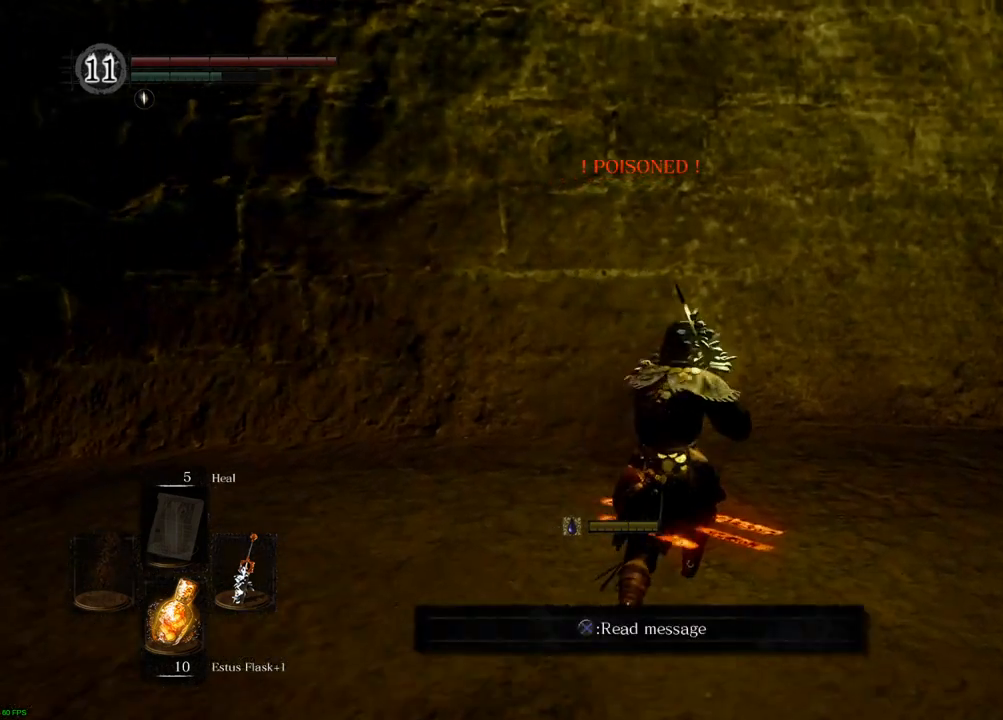
{"dt_ms": 500, "buttons": [], "left_stick": "center", "right_stick": "center", "events": [[100, "CROSS", "down"], [100, "left_stick", "center"], [200, "CROSS", "up"]]}
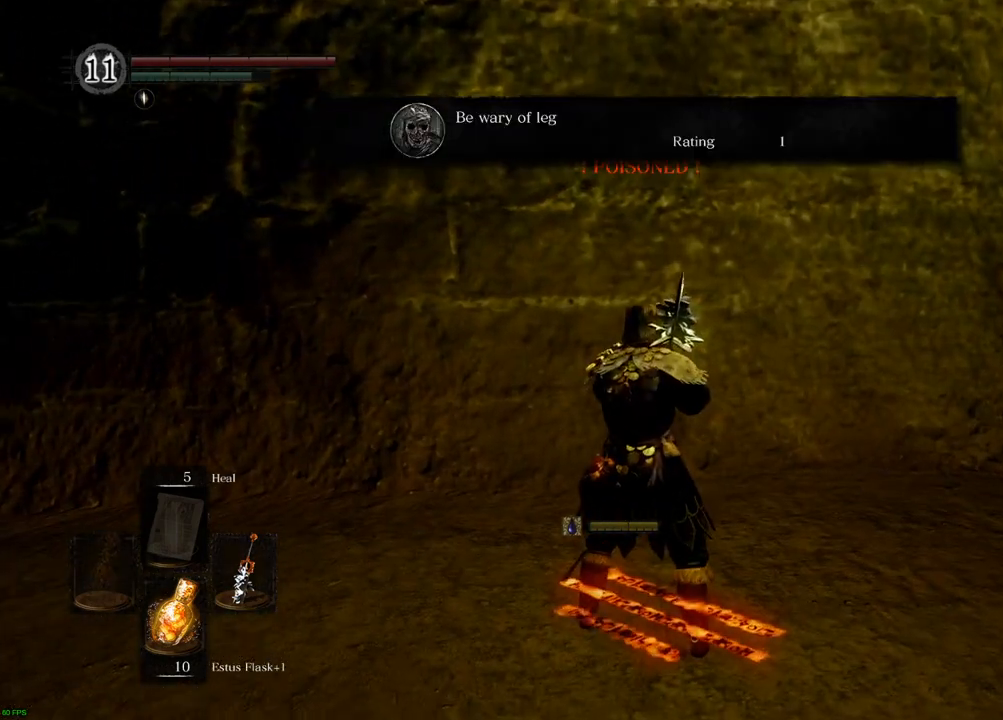
{"dt_ms": 500, "buttons": [], "left_stick": "center", "right_stick": "center", "events": []}
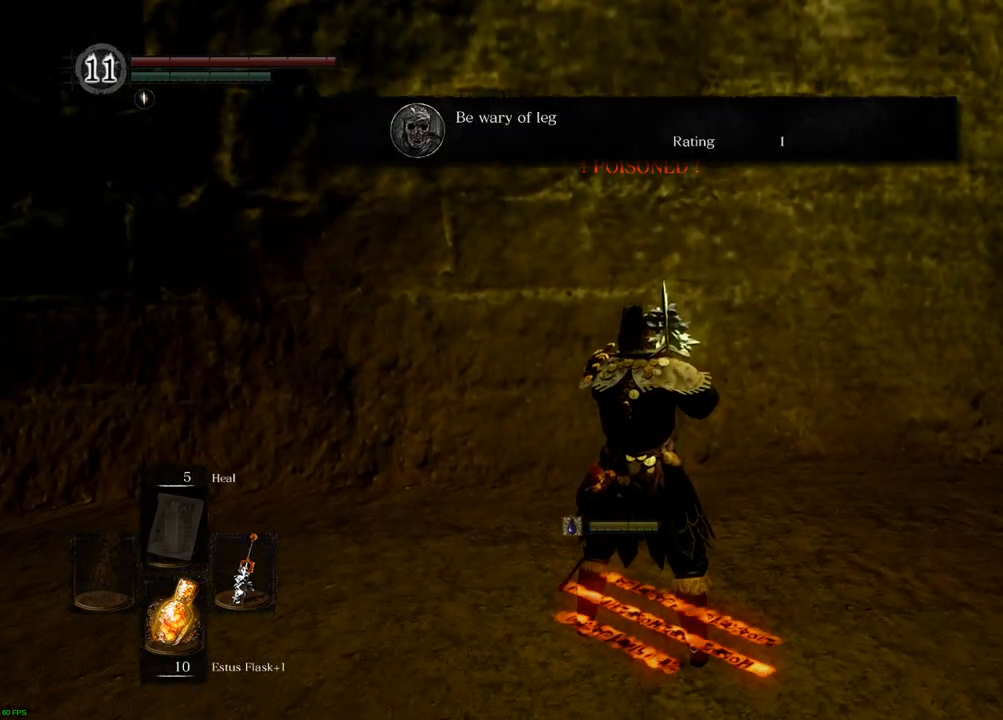
{"dt_ms": 500, "buttons": [], "left_stick": "center", "right_stick": "right", "events": [[167, "CROSS", "down"], [267, "CROSS", "up"], [467, "right_stick", "right"]]}
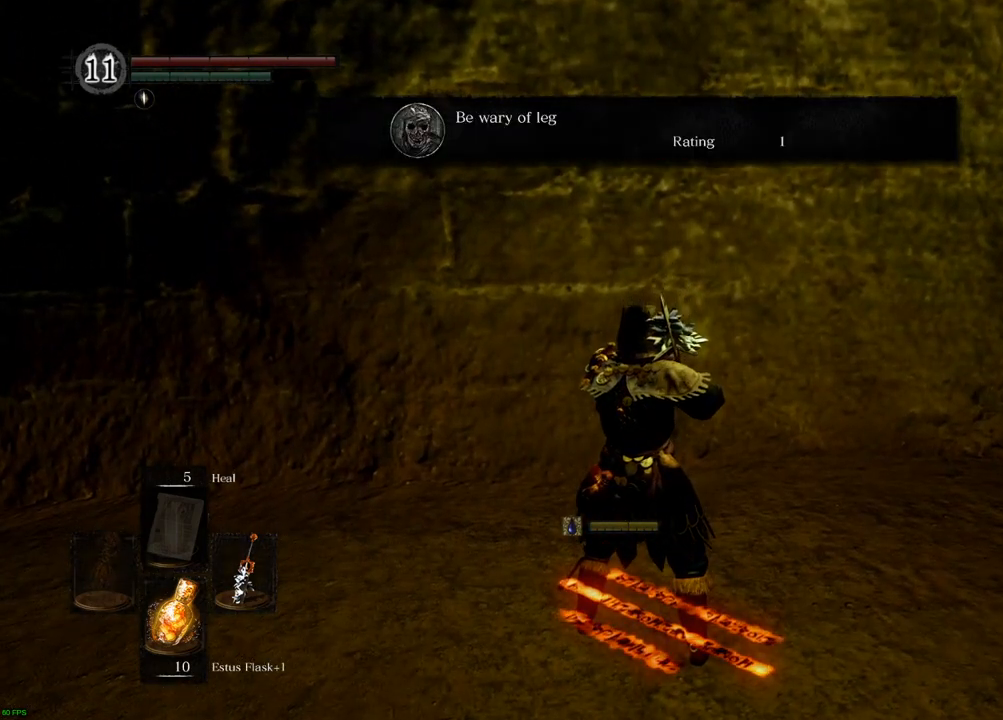
{"dt_ms": 500, "buttons": [], "left_stick": "center", "right_stick": "center", "events": [[433, "right_stick", "center"]]}